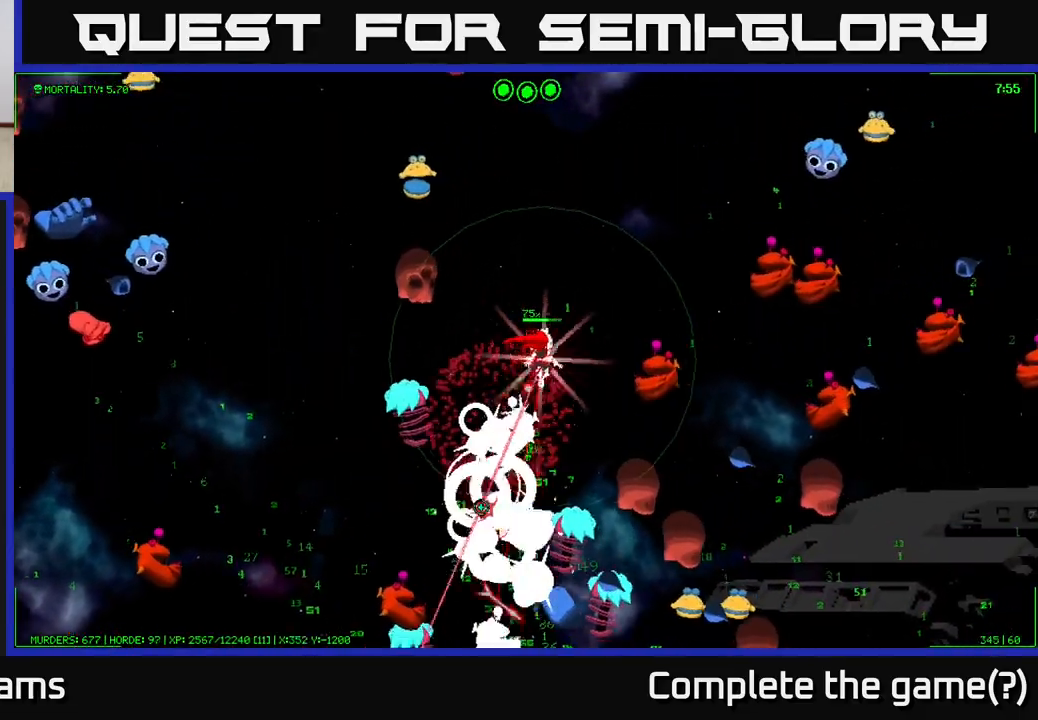
Gameplay with a controller (Xbox layout); each line is a JSON object with the inputs held at the frame after it. "events" lists button and stick changes between this image and that frame as [ms after this image, input, new state], when the widget could be followed in between.
{"buttons": [], "left_stick": "up", "right_stick": "down", "events": [[150, "left_stick", "up-right"], [283, "left_stick", "up"], [350, "right_stick", "down"]]}
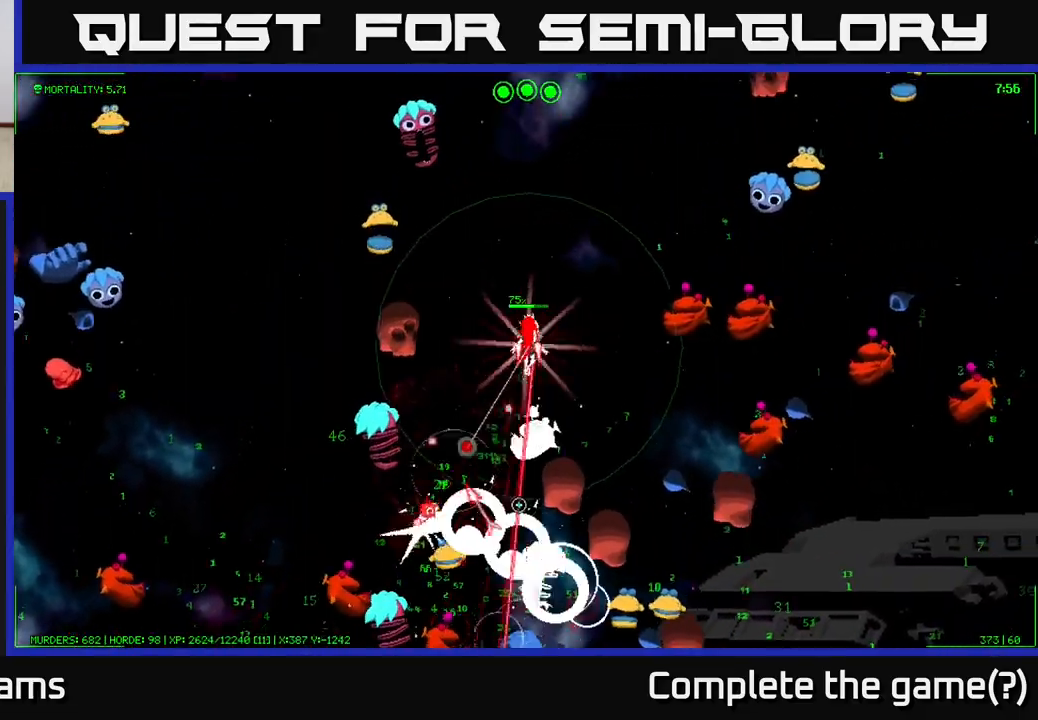
{"buttons": [], "left_stick": "up", "right_stick": "up-left", "events": [[67, "left_stick", "right"], [200, "left_stick", "down"], [250, "left_stick", "left"], [250, "right_stick", "left"], [350, "left_stick", "up"], [433, "right_stick", "up-left"]]}
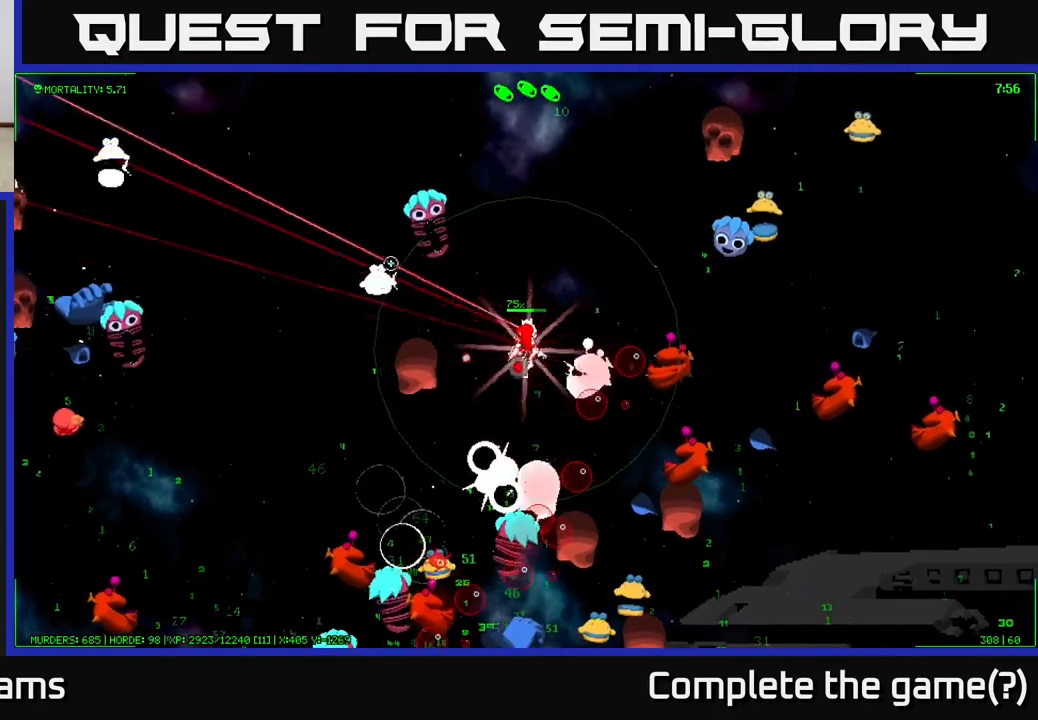
{"buttons": [], "left_stick": "up", "right_stick": "left", "events": [[350, "right_stick", "left"]]}
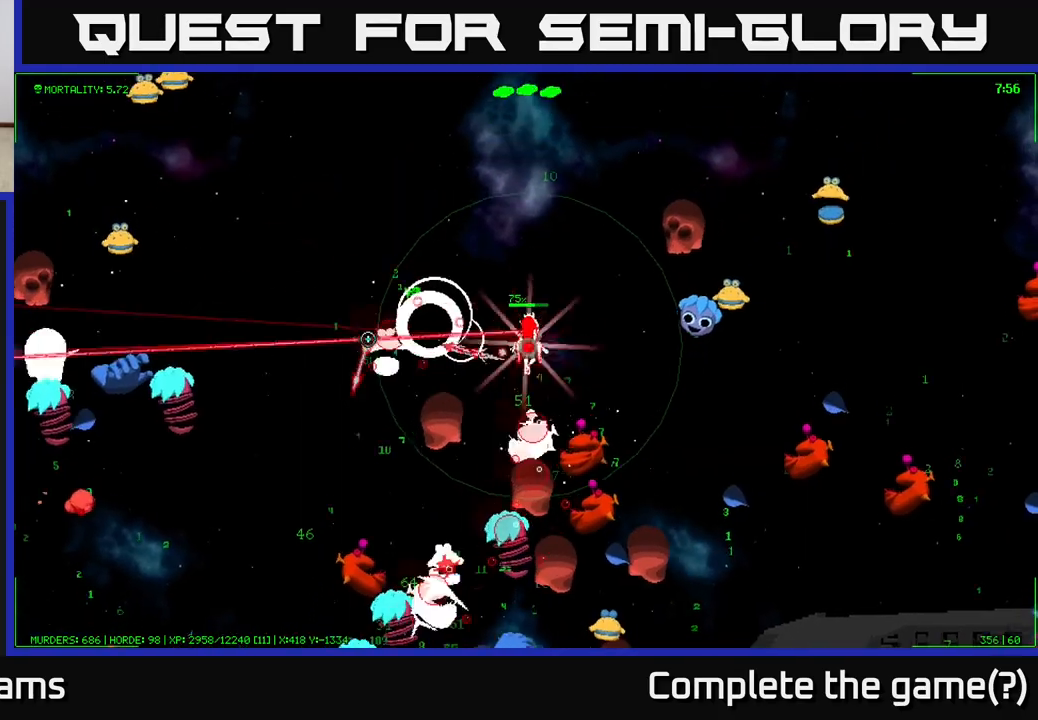
{"buttons": [], "left_stick": "left", "right_stick": "down-left", "events": [[50, "right_stick", "down-left"], [67, "left_stick", "up-left"], [483, "left_stick", "left"]]}
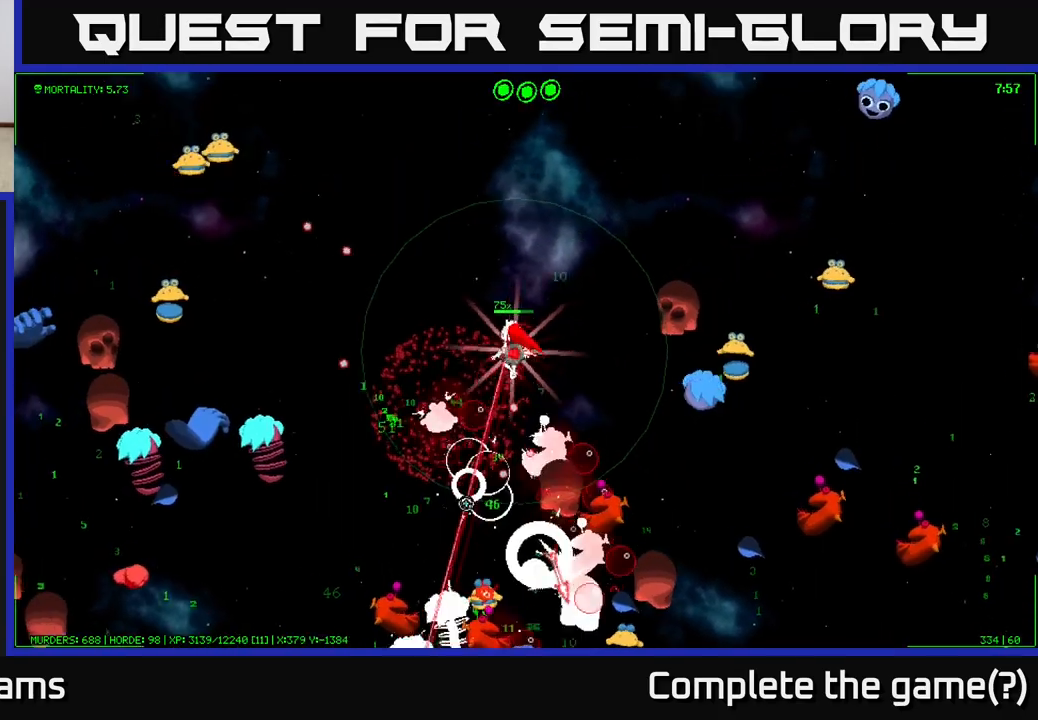
{"buttons": [], "left_stick": "down", "right_stick": "down", "events": [[267, "right_stick", "down"], [500, "left_stick", "down"]]}
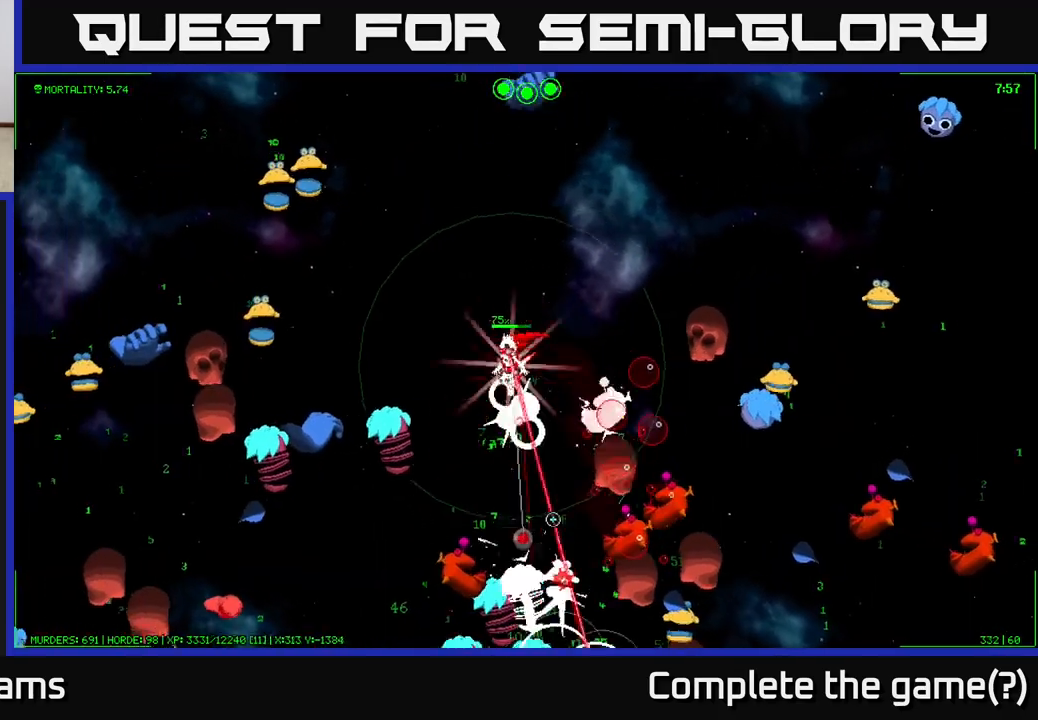
{"buttons": [], "left_stick": "down", "right_stick": "down", "events": []}
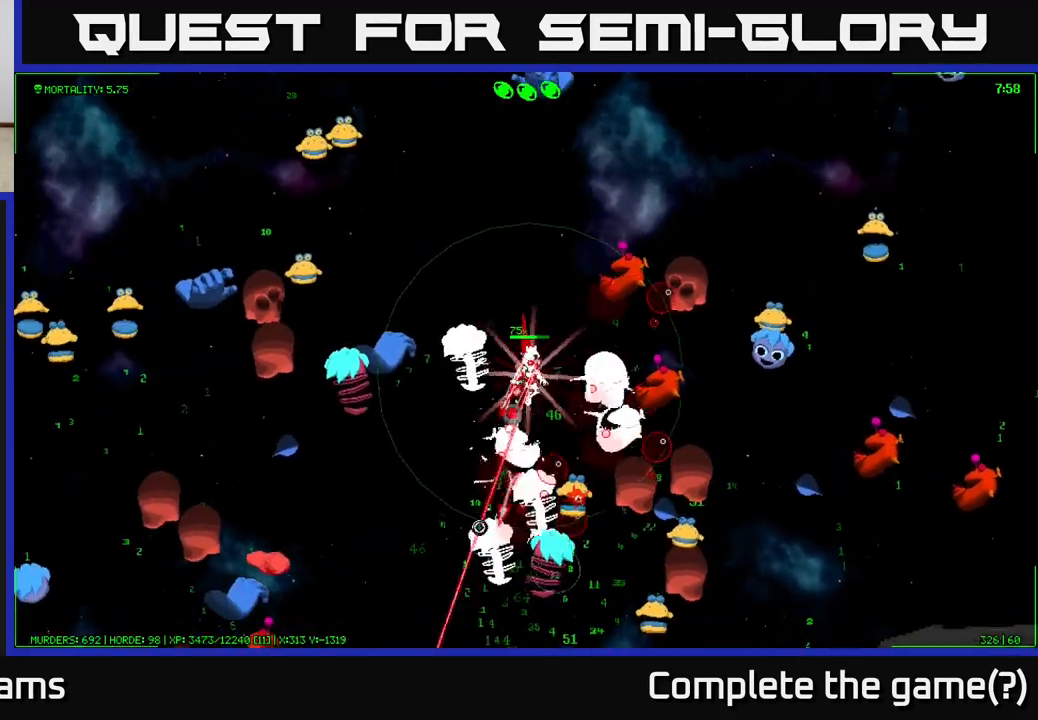
{"buttons": [], "left_stick": "down-left", "right_stick": "down-right", "events": [[133, "left_stick", "down-left"], [233, "left_stick", "down"], [350, "left_stick", "down-left"], [500, "right_stick", "down-right"]]}
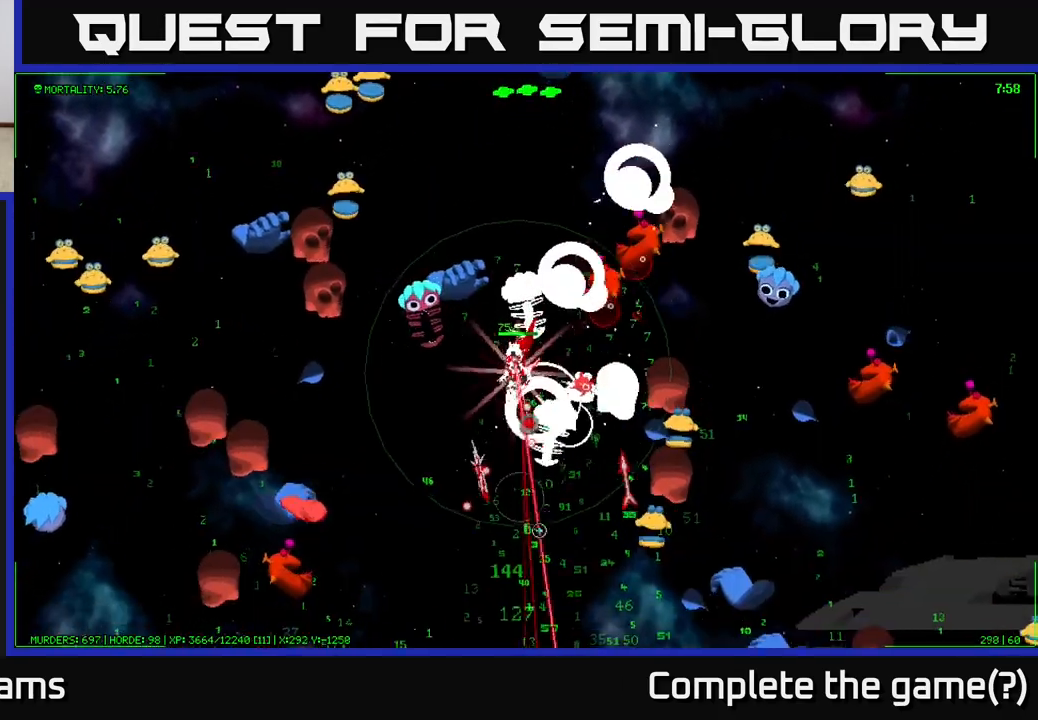
{"buttons": [], "left_stick": "down", "right_stick": "up-right", "events": [[150, "right_stick", "right"], [267, "left_stick", "down"], [300, "right_stick", "up-right"]]}
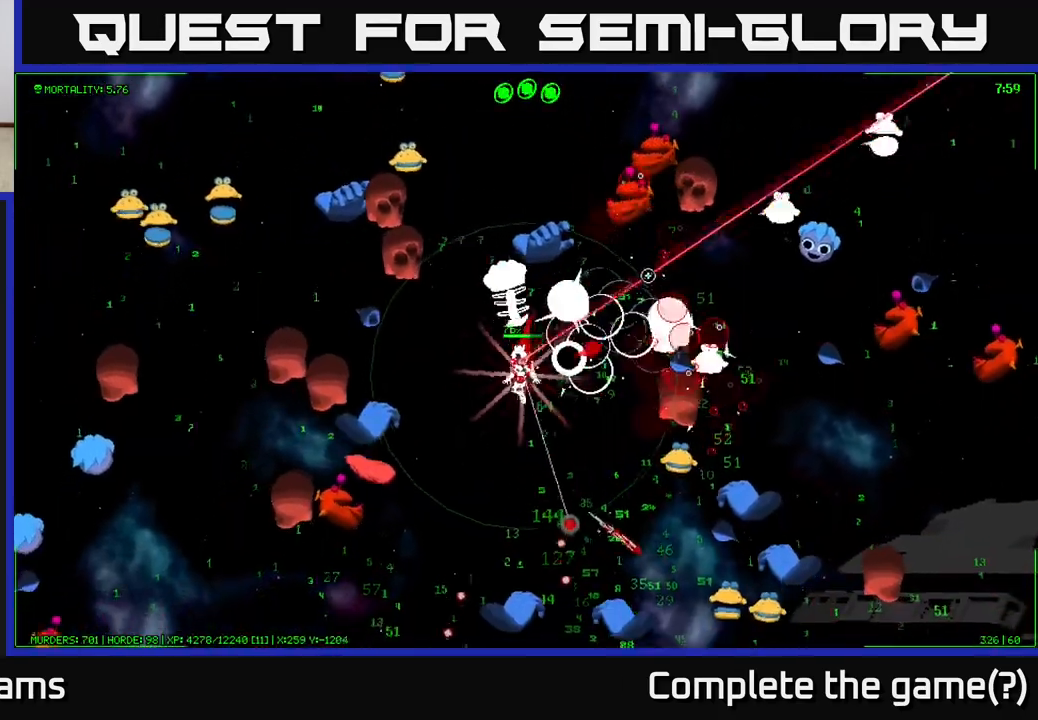
{"buttons": [], "left_stick": "down-right", "right_stick": "down", "events": [[267, "right_stick", "down-right"], [333, "right_stick", "down"], [383, "left_stick", "down-right"]]}
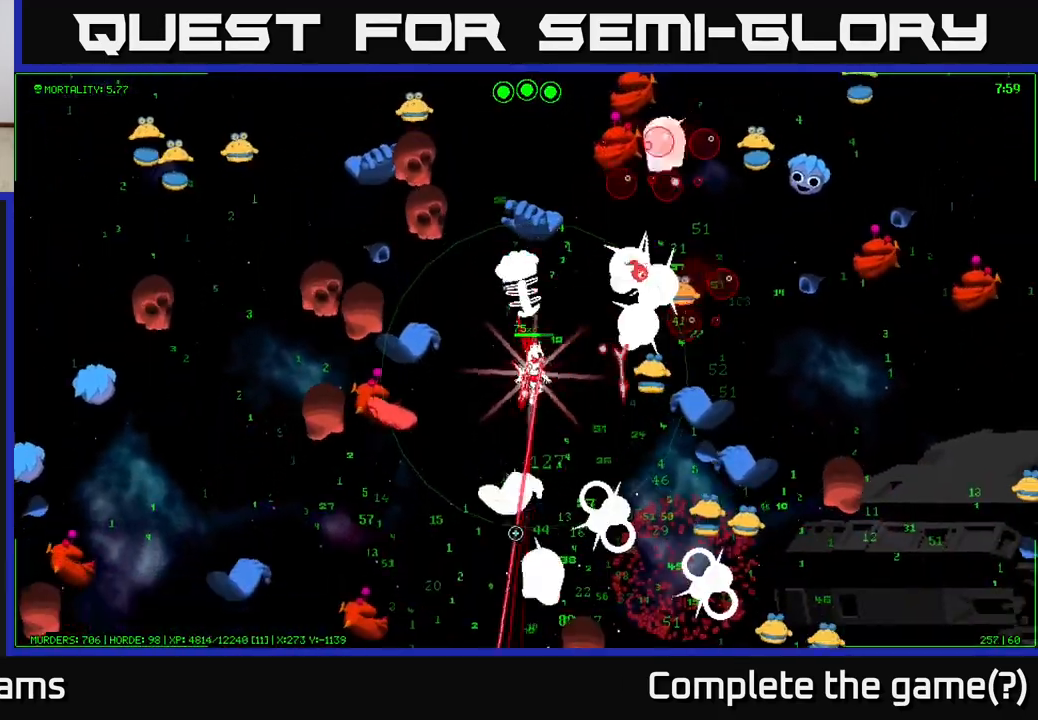
{"buttons": [], "left_stick": "down", "right_stick": "down-right", "events": [[50, "left_stick", "down-left"], [350, "right_stick", "down-right"], [483, "left_stick", "down"]]}
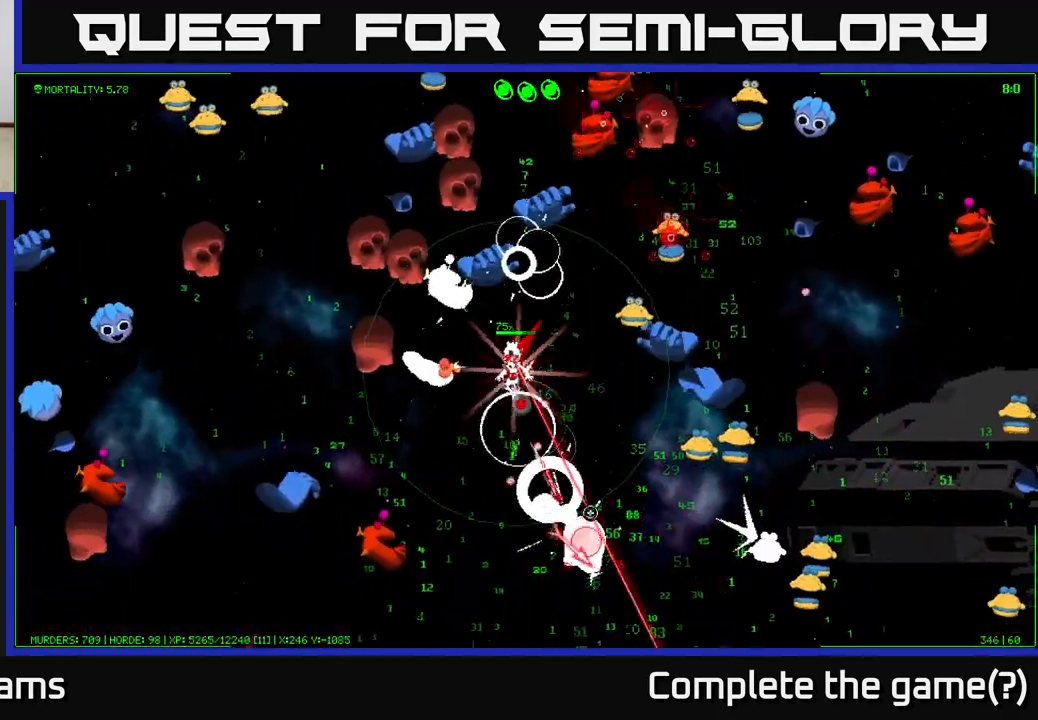
{"buttons": [], "left_stick": "down", "right_stick": "down-right", "events": []}
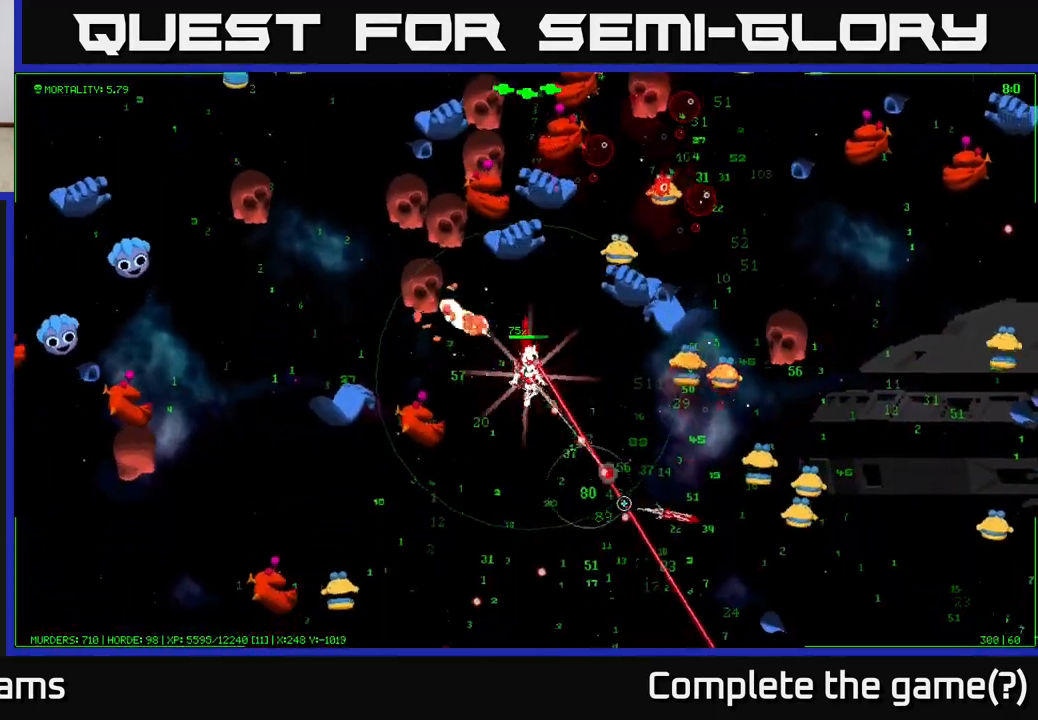
{"buttons": [], "left_stick": "down-right", "right_stick": "up-right", "events": [[83, "left_stick", "down-right"], [283, "right_stick", "up-right"]]}
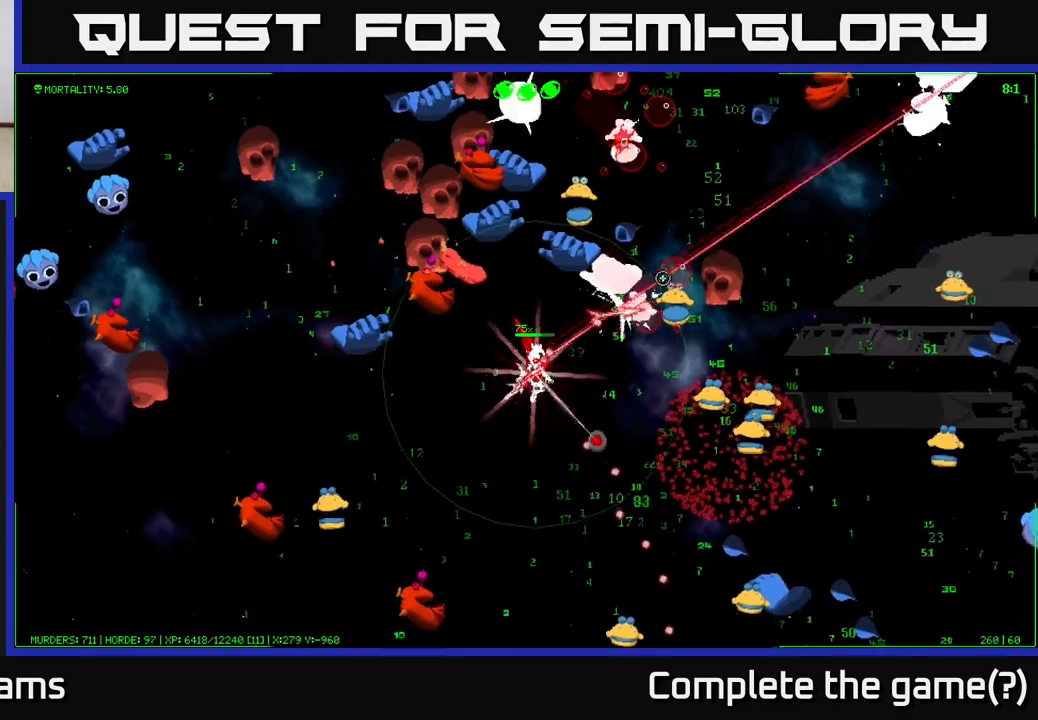
{"buttons": [], "left_stick": "down-right", "right_stick": "down-right", "events": [[67, "right_stick", "right"], [433, "right_stick", "down-right"]]}
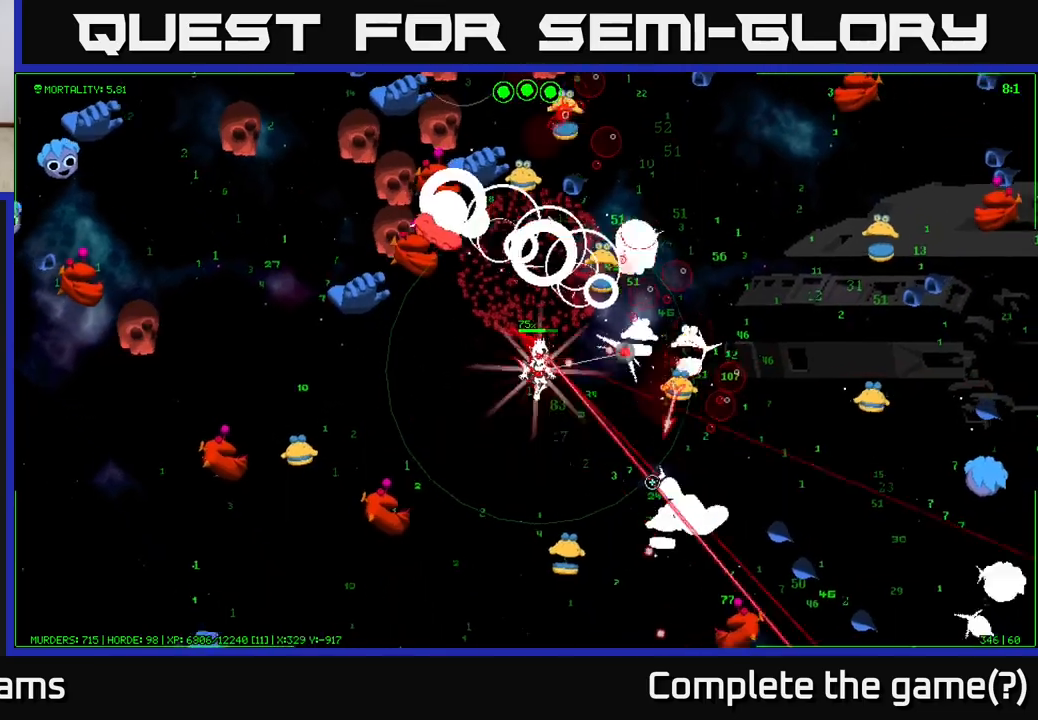
{"buttons": [], "left_stick": "down-left", "right_stick": "down-right", "events": [[17, "left_stick", "down"], [433, "left_stick", "down-left"]]}
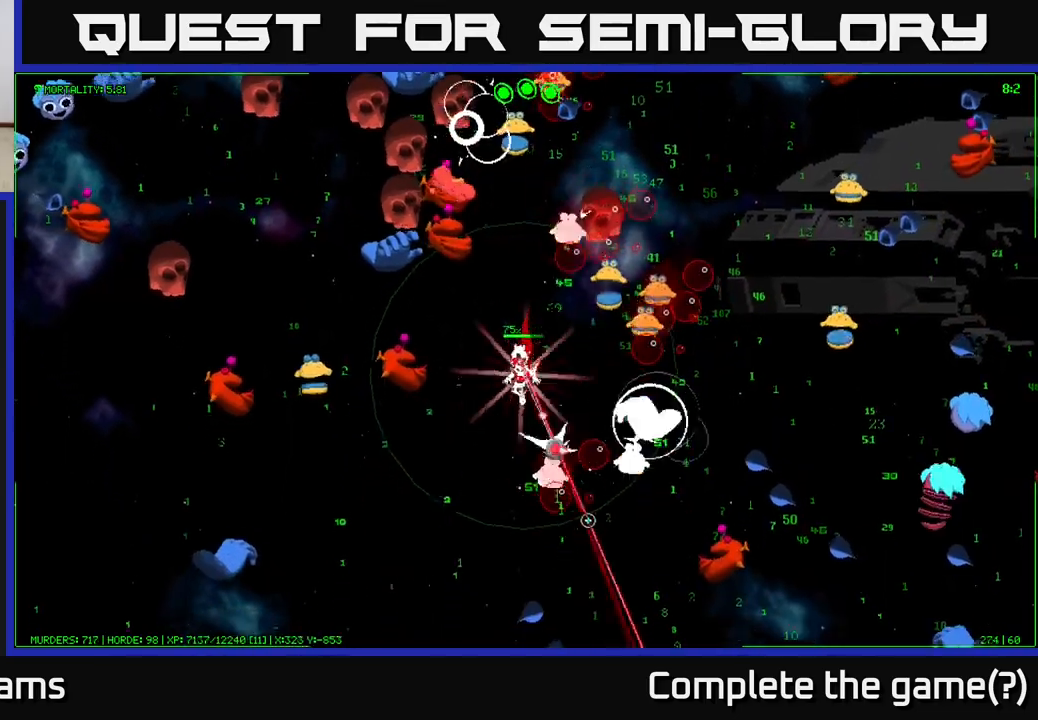
{"buttons": [], "left_stick": "down", "right_stick": "right", "events": [[117, "left_stick", "down"], [133, "right_stick", "right"]]}
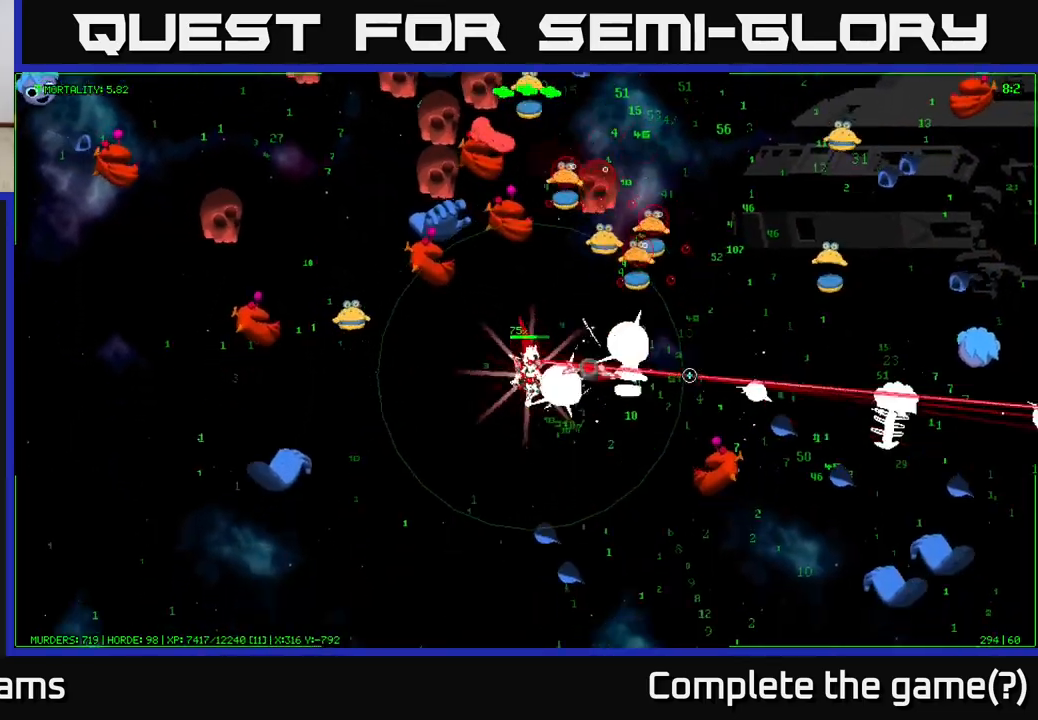
{"buttons": [], "left_stick": "down-right", "right_stick": "right", "events": [[233, "left_stick", "down-right"]]}
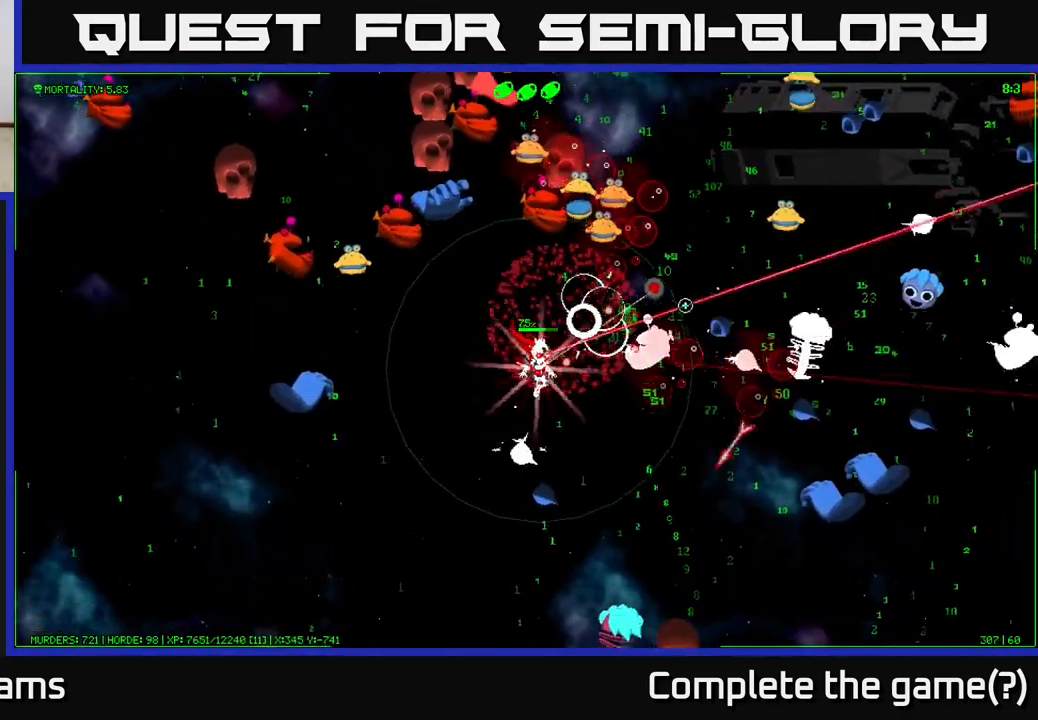
{"buttons": [], "left_stick": "down-right", "right_stick": "up-right", "events": [[500, "right_stick", "up-right"]]}
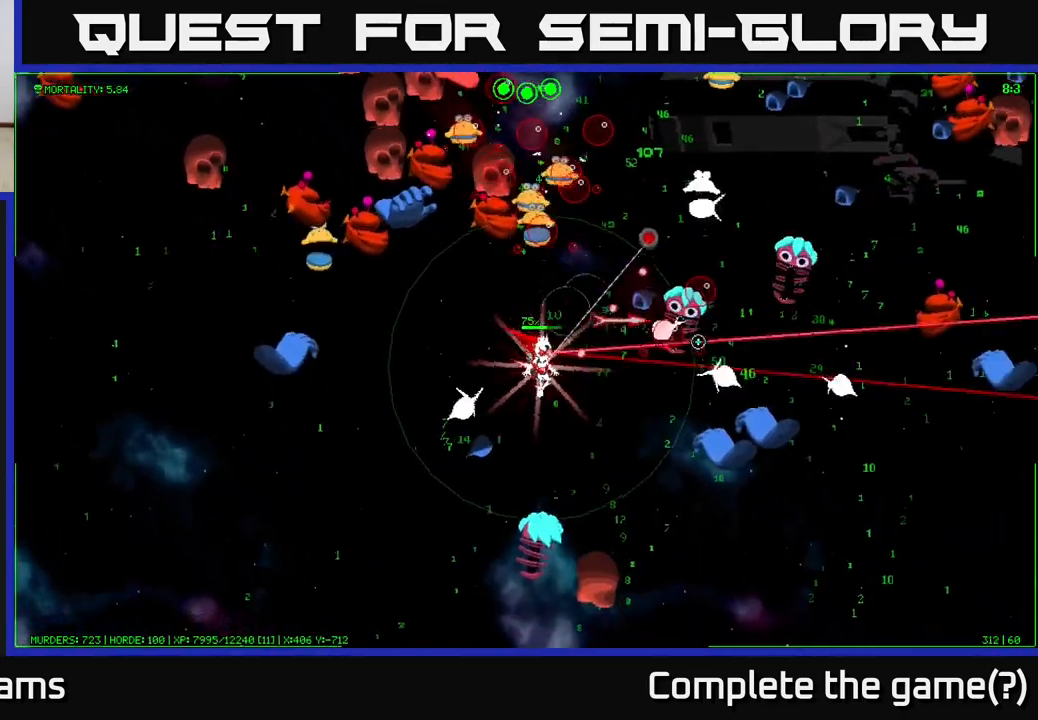
{"buttons": [], "left_stick": "down", "right_stick": "right", "events": [[233, "right_stick", "right"], [467, "left_stick", "down"]]}
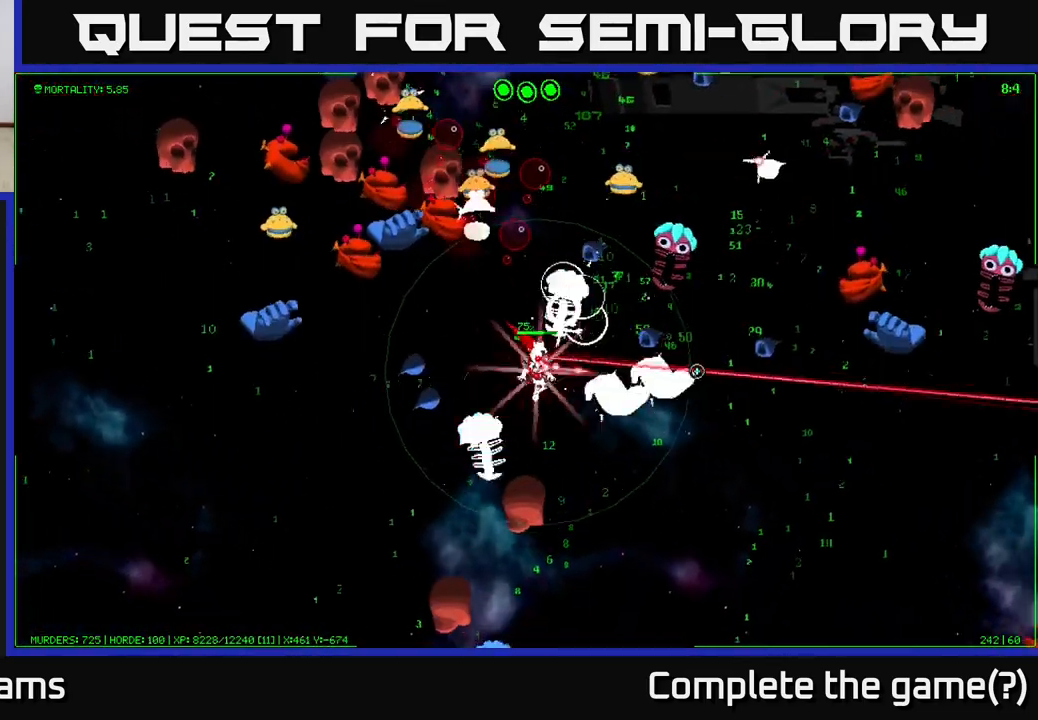
{"buttons": [], "left_stick": "right", "right_stick": "up-right", "events": [[200, "right_stick", "up-right"], [333, "left_stick", "down-right"], [483, "left_stick", "right"]]}
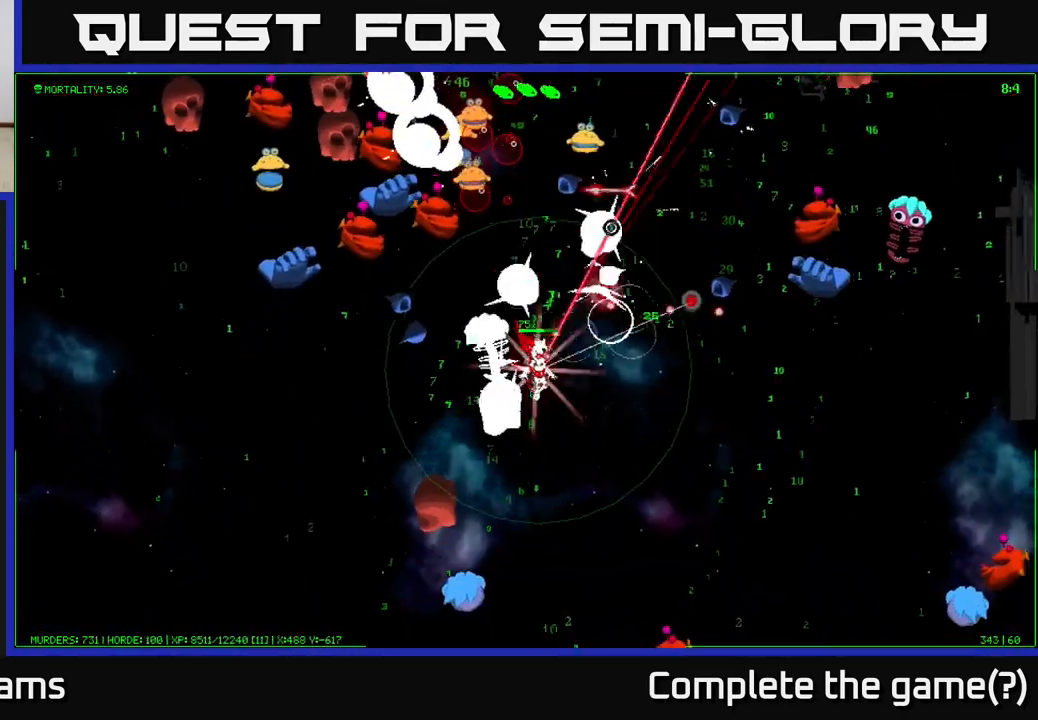
{"buttons": [], "left_stick": "right", "right_stick": "up-right", "events": [[50, "right_stick", "up-left"], [150, "right_stick", "left"], [333, "right_stick", "up"], [467, "right_stick", "up-right"]]}
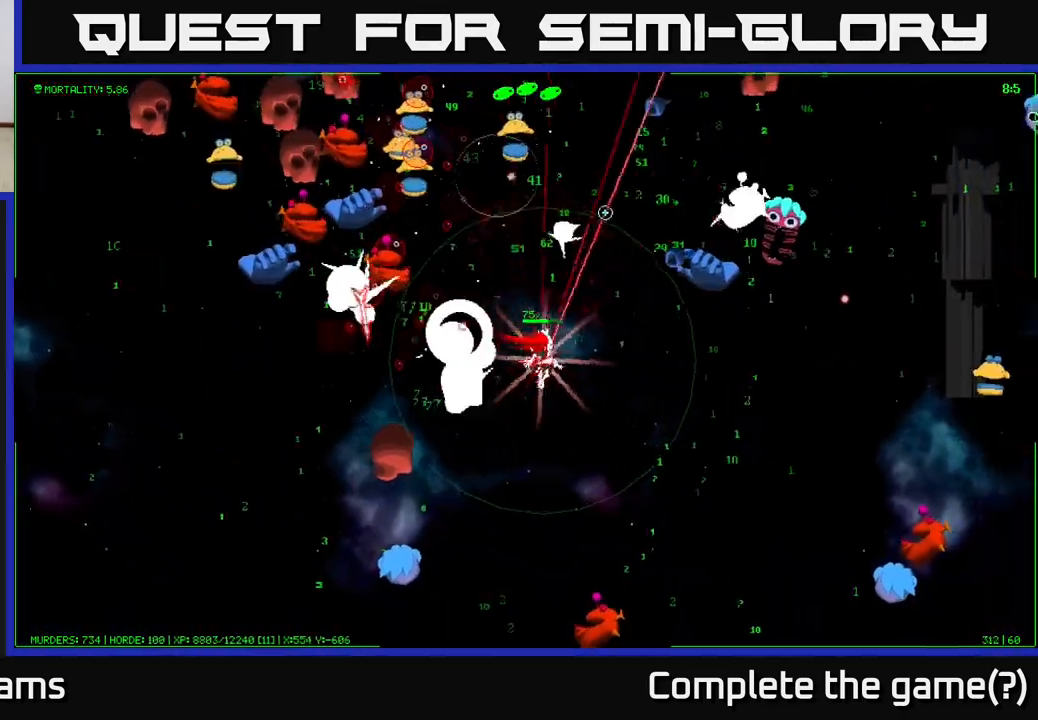
{"buttons": [], "left_stick": "down-right", "right_stick": "up-right", "events": [[167, "left_stick", "up-right"], [283, "left_stick", "right"], [400, "left_stick", "down-right"]]}
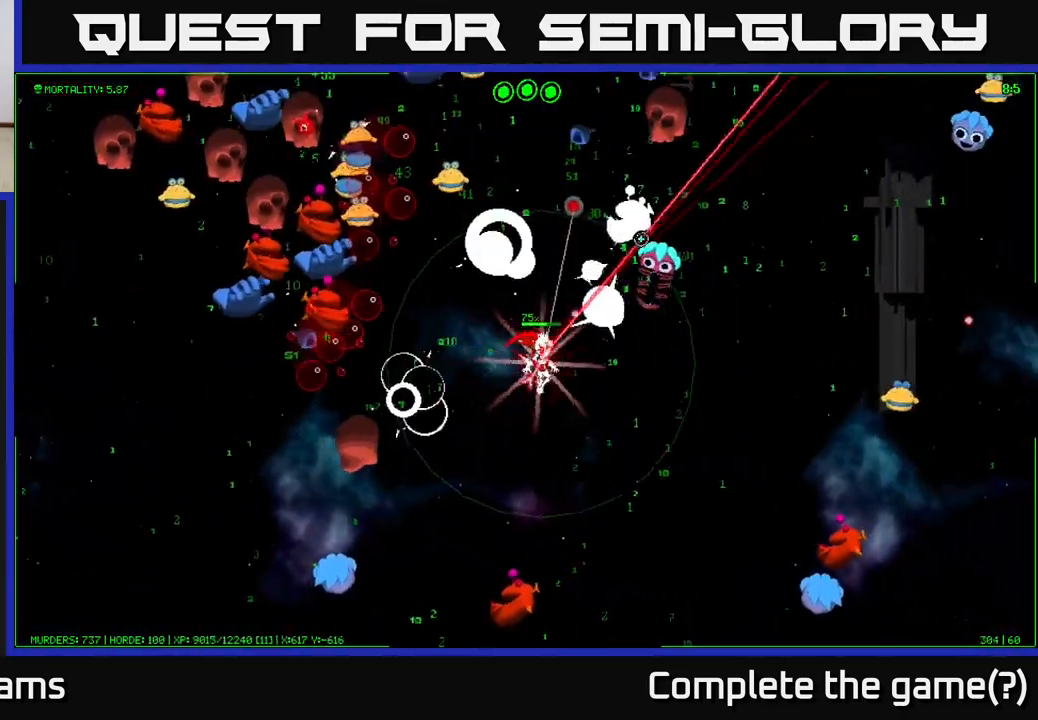
{"buttons": [], "left_stick": "down-right", "right_stick": "up", "events": [[317, "right_stick", "up"]]}
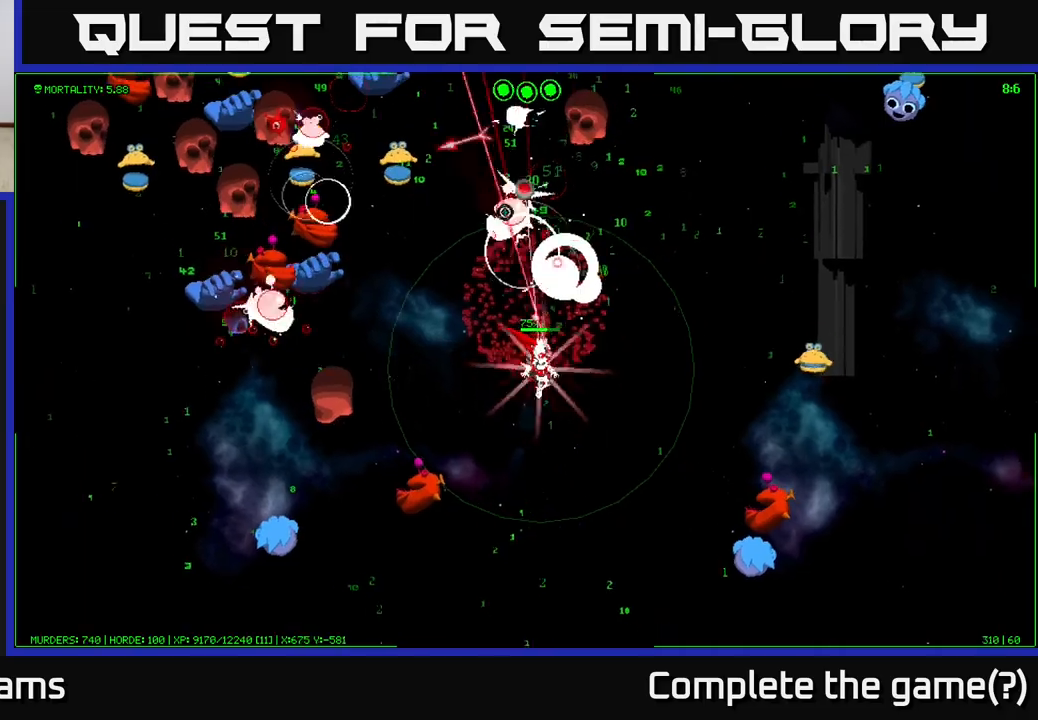
{"buttons": [], "left_stick": "up-right", "right_stick": "up", "events": [[33, "right_stick", "up-left"], [100, "left_stick", "up-right"], [317, "right_stick", "up"]]}
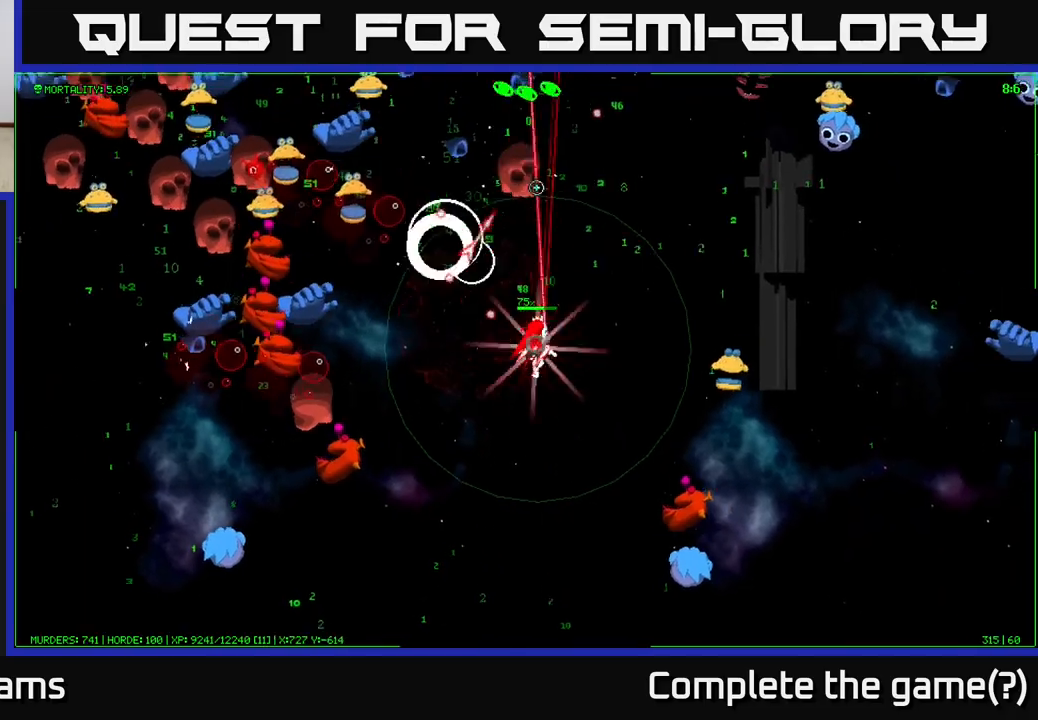
{"buttons": [], "left_stick": "up-right", "right_stick": "up-left", "events": [[300, "right_stick", "up-left"]]}
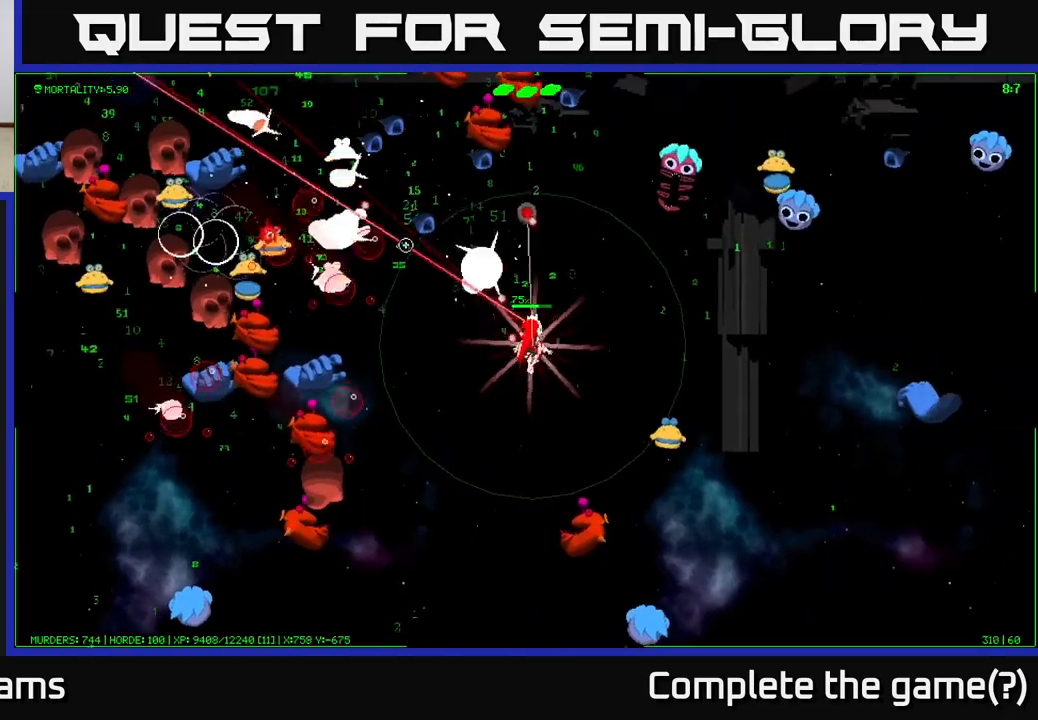
{"buttons": [], "left_stick": "up", "right_stick": "up", "events": [[333, "left_stick", "up"], [500, "right_stick", "up"]]}
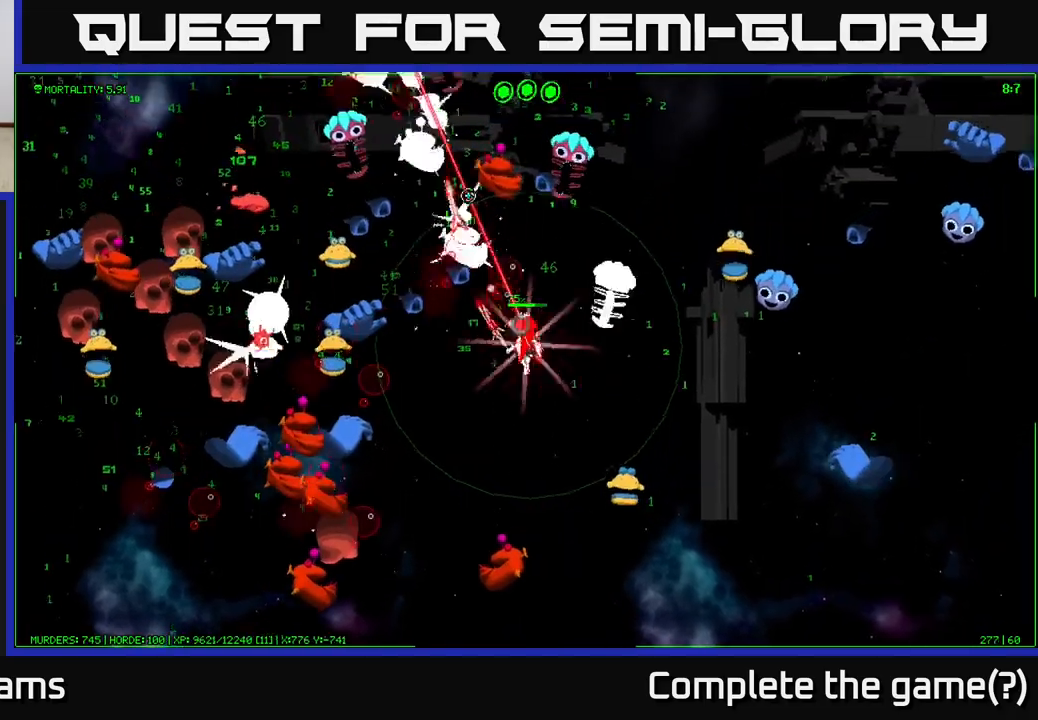
{"buttons": [], "left_stick": "up-right", "right_stick": "up", "events": [[217, "right_stick", "up-right"], [267, "left_stick", "up-right"], [483, "right_stick", "up"]]}
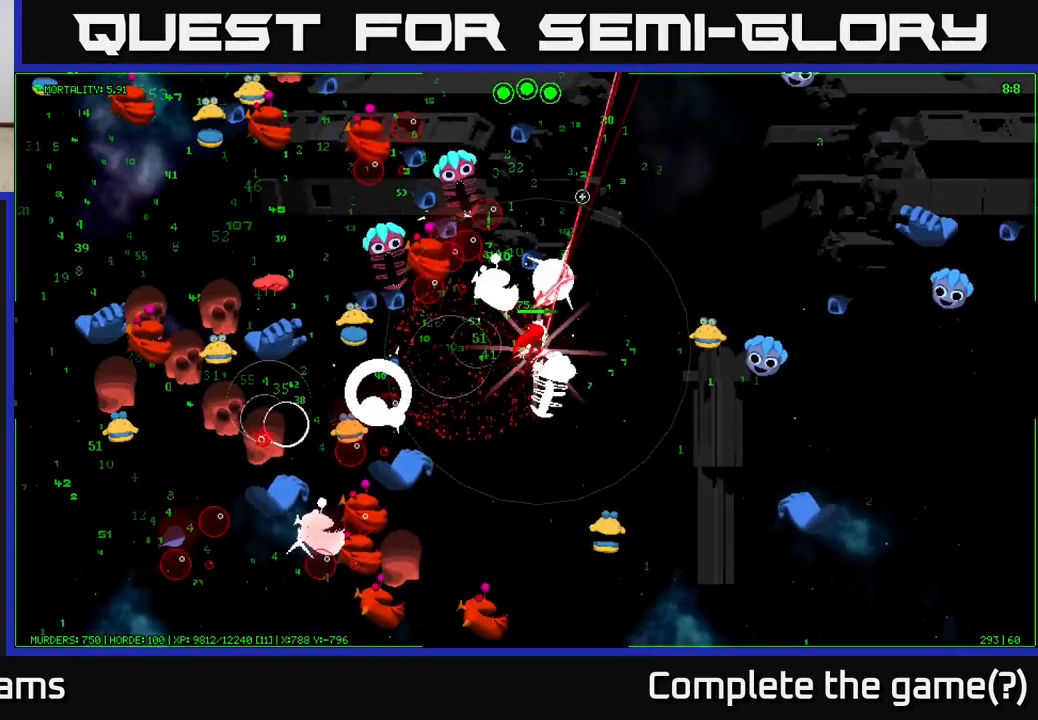
{"buttons": [], "left_stick": "up-right", "right_stick": "down-left", "events": [[83, "left_stick", "right"], [183, "right_stick", "left"], [233, "left_stick", "up-right"], [317, "right_stick", "down-left"]]}
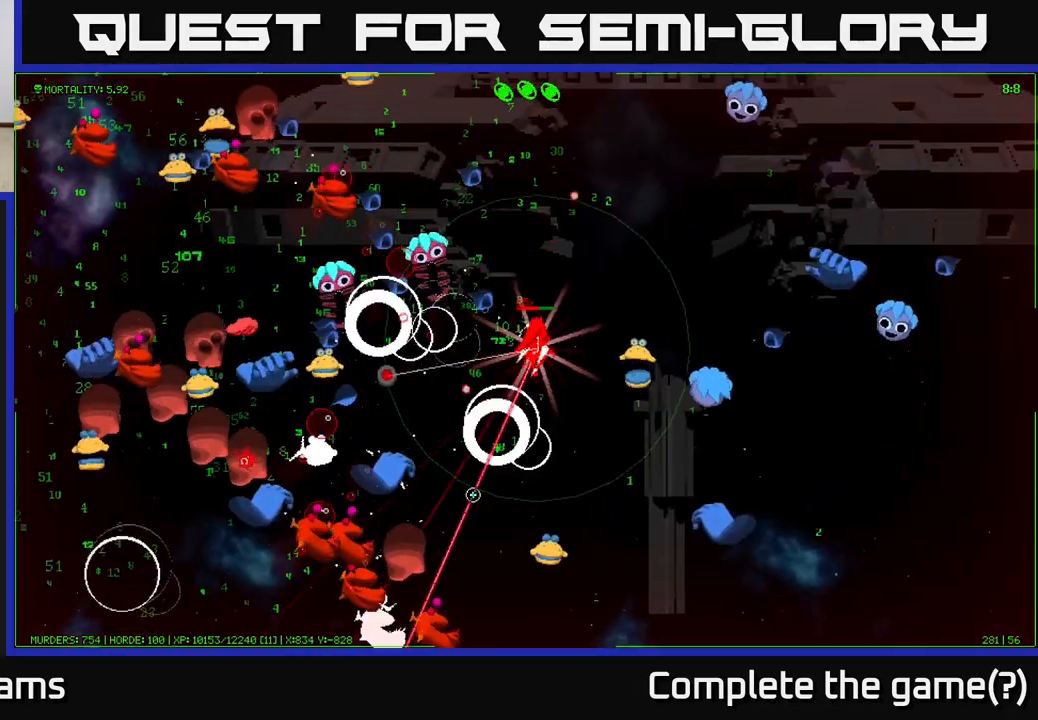
{"buttons": [], "left_stick": "up", "right_stick": "left", "events": [[83, "right_stick", "left"], [117, "left_stick", "up"]]}
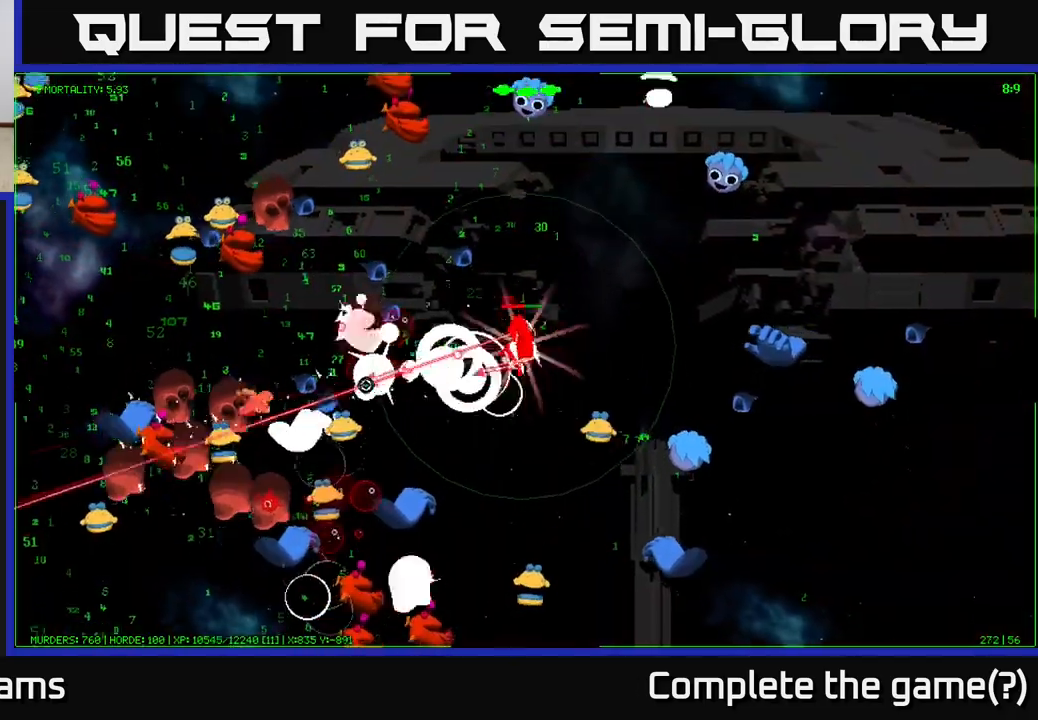
{"buttons": [], "left_stick": "up-left", "right_stick": "up-left", "events": [[50, "right_stick", "down-left"], [217, "left_stick", "up-left"], [217, "right_stick", "left"], [350, "right_stick", "up-left"]]}
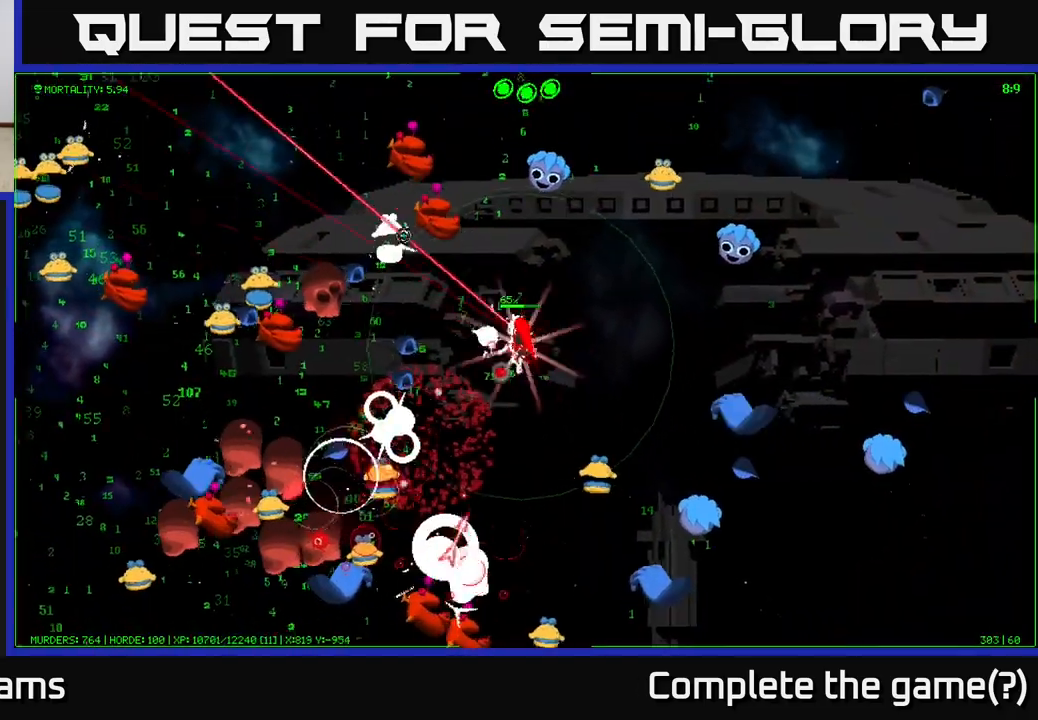
{"buttons": [], "left_stick": "up-right", "right_stick": "up-left", "events": [[283, "left_stick", "up-right"]]}